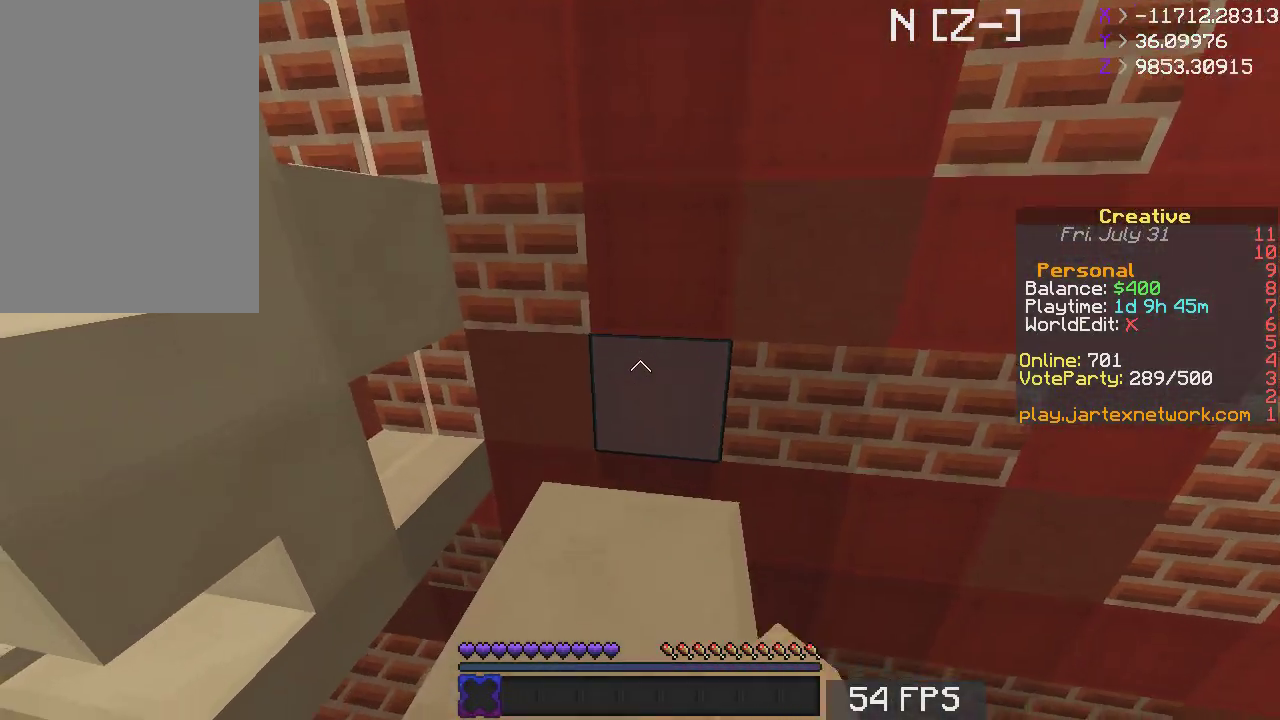
Gameplay with keyboard and mouse; each line is a JSON object with the keys and mouse buttons held at the frame after it. "events" lists presses ("down") and releases ("up") of "a", "d", "s", "space", "w", "mouse_left" and "mouse_right" between this image and that frame as [ms after this image, input, new state], when the widget could be followed in between. "mouse_left", "mouse_right" = the "left", "right" buttons of the "mouse" list. No other keys are recorded. Fast repeated clicks can show as one long hold. Mouse movement is not recorded.
{"keys": ["a"], "mouse": [], "events": [[117, "space", "up"], [183, "d", "down"], [217, "w", "up"], [383, "a", "down"], [417, "d", "up"]]}
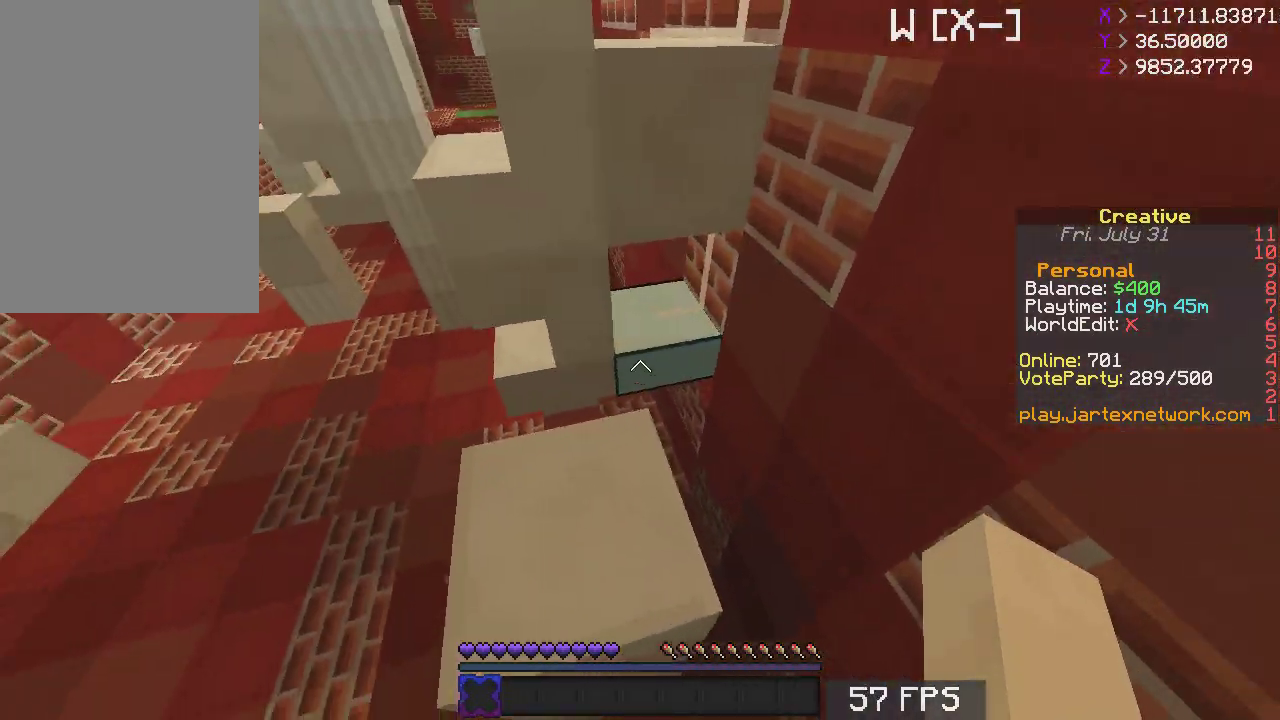
{"keys": [], "mouse": [], "events": [[133, "w", "down"], [217, "a", "up"], [267, "w", "up"], [283, "d", "down"], [350, "d", "up"]]}
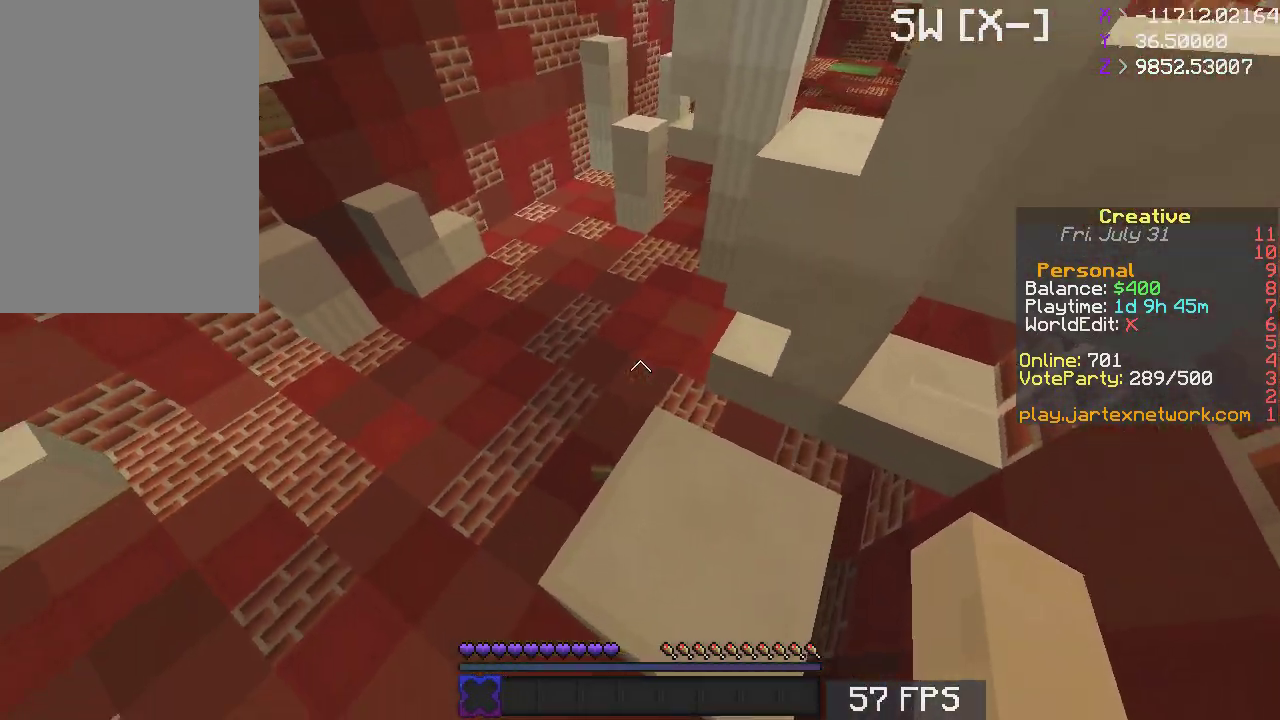
{"keys": ["d", "space", "w"], "mouse": [], "events": [[83, "w", "down"], [333, "space", "down"], [383, "d", "down"]]}
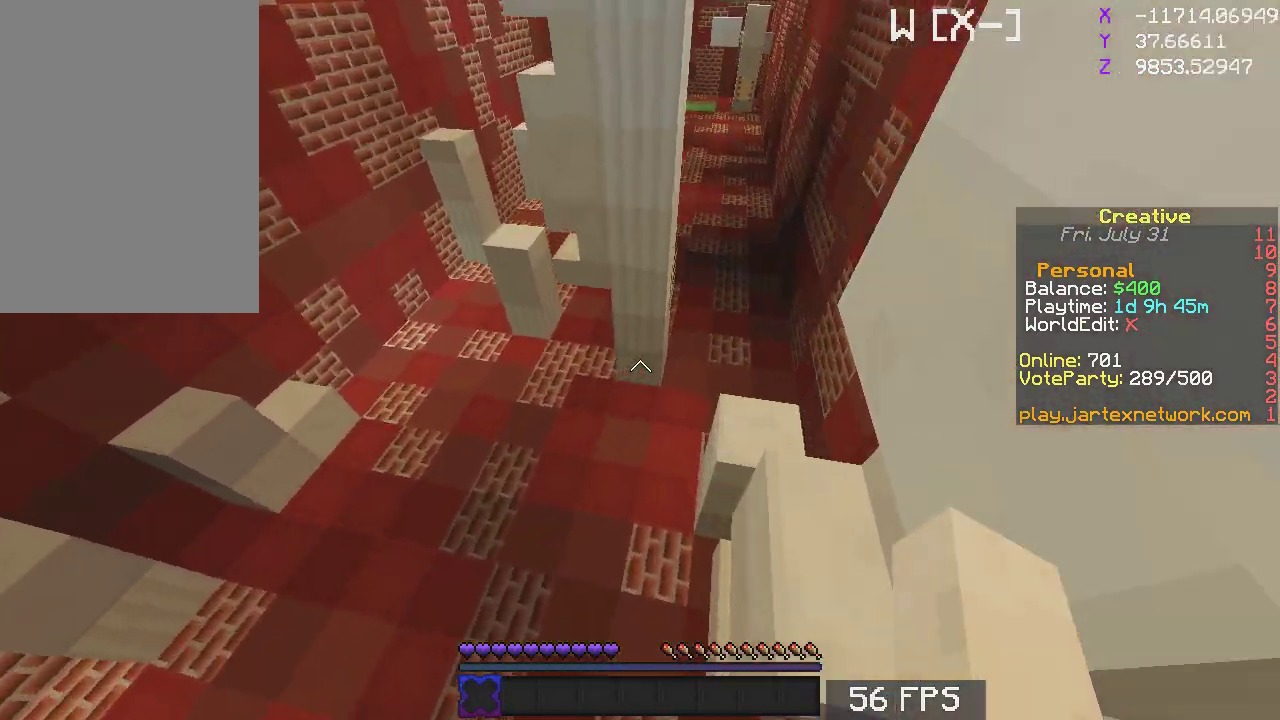
{"keys": ["d", "space", "w"], "mouse": [], "events": []}
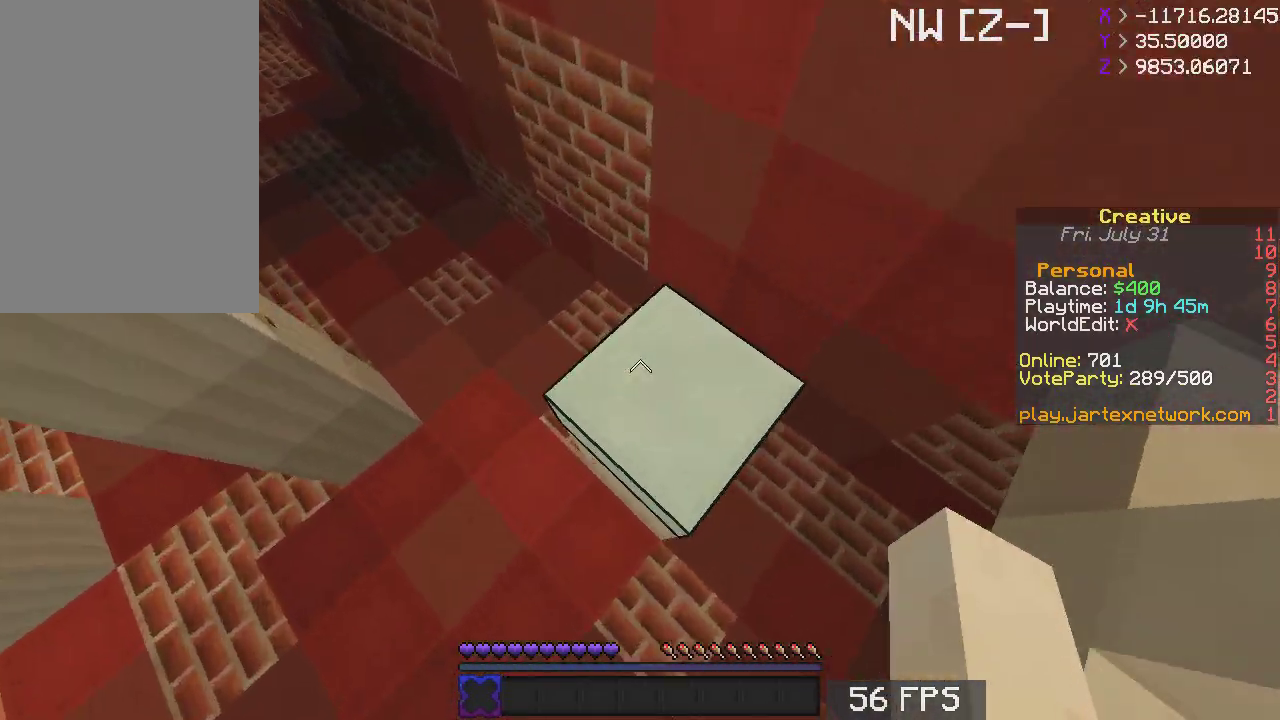
{"keys": ["d", "s"], "mouse": [], "events": [[67, "space", "up"], [117, "d", "up"], [117, "w", "up"], [217, "d", "down"], [333, "s", "down"]]}
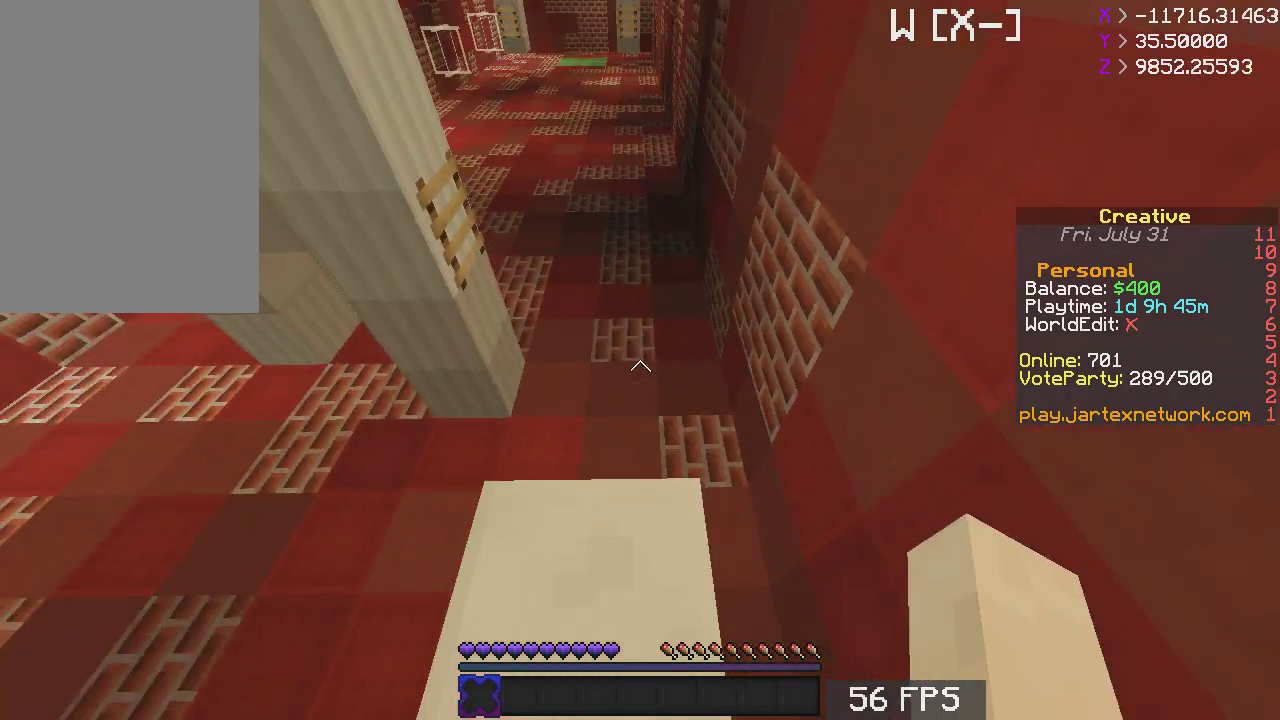
{"keys": ["w"], "mouse": [], "events": [[100, "s", "up"], [167, "d", "up"], [483, "w", "down"]]}
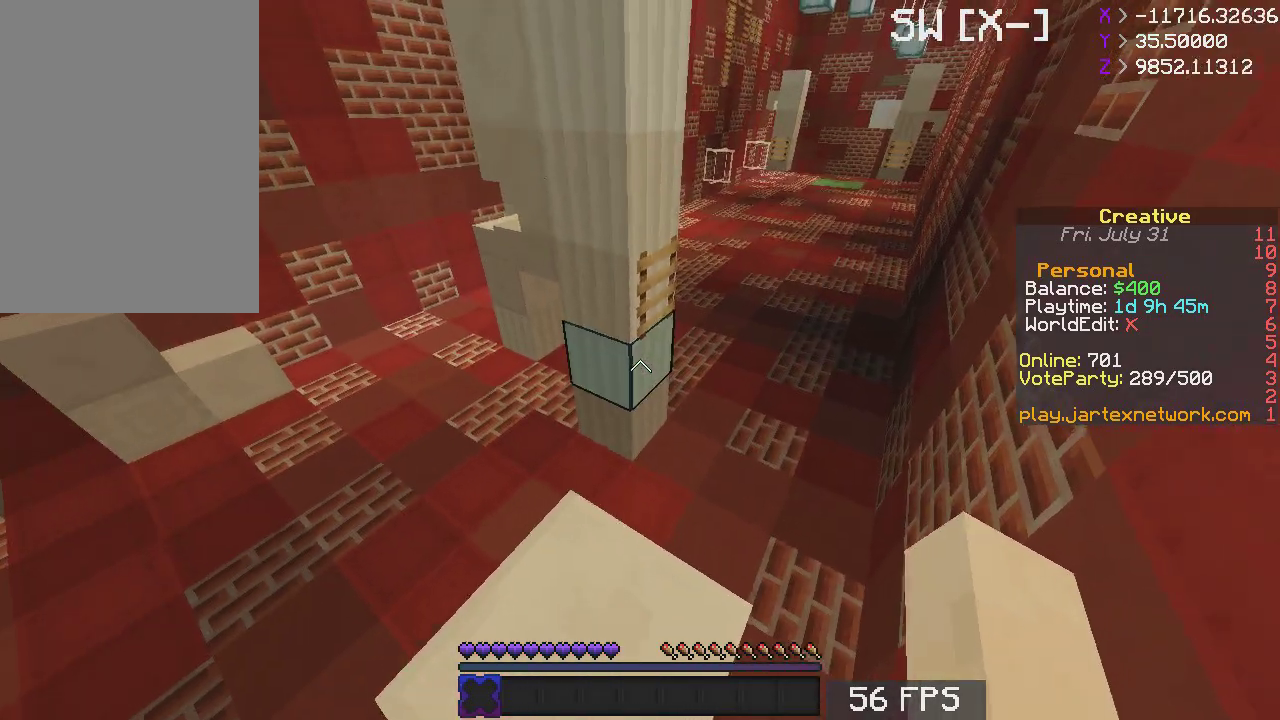
{"keys": ["w"], "mouse": [], "events": [[233, "space", "down"], [433, "space", "up"]]}
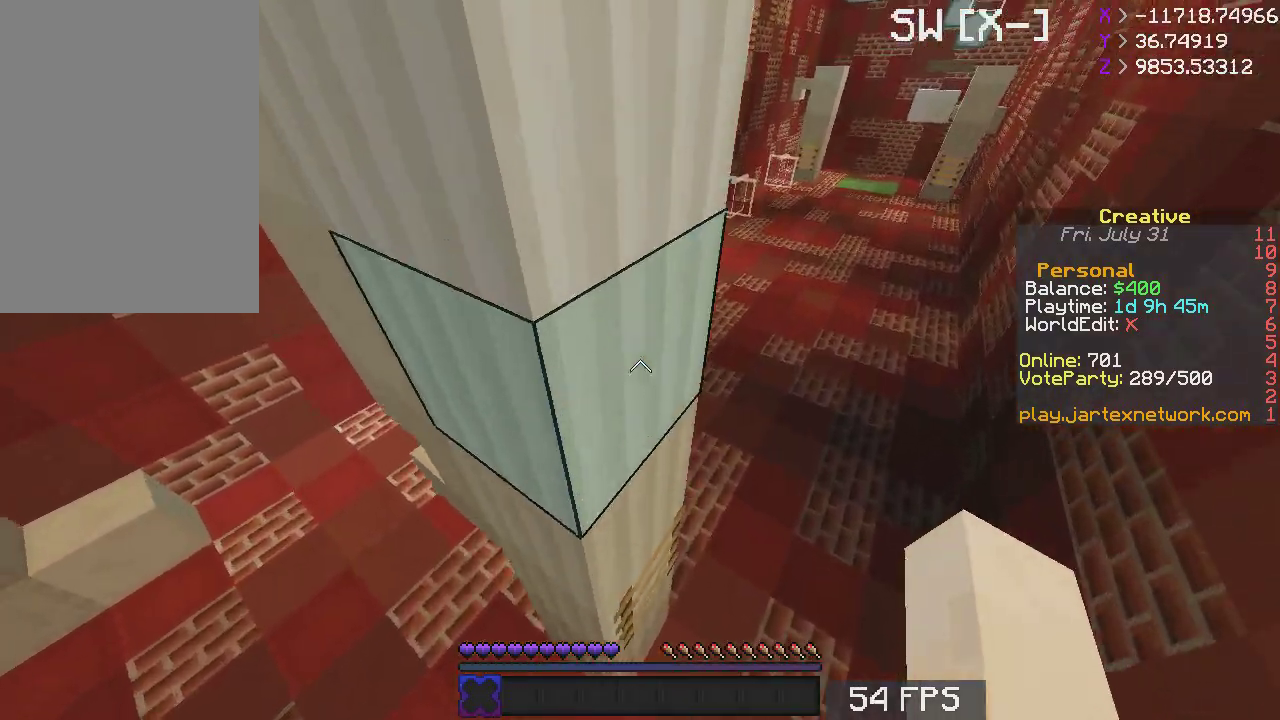
{"keys": ["d"], "mouse": [], "events": [[83, "d", "down"], [367, "w", "up"]]}
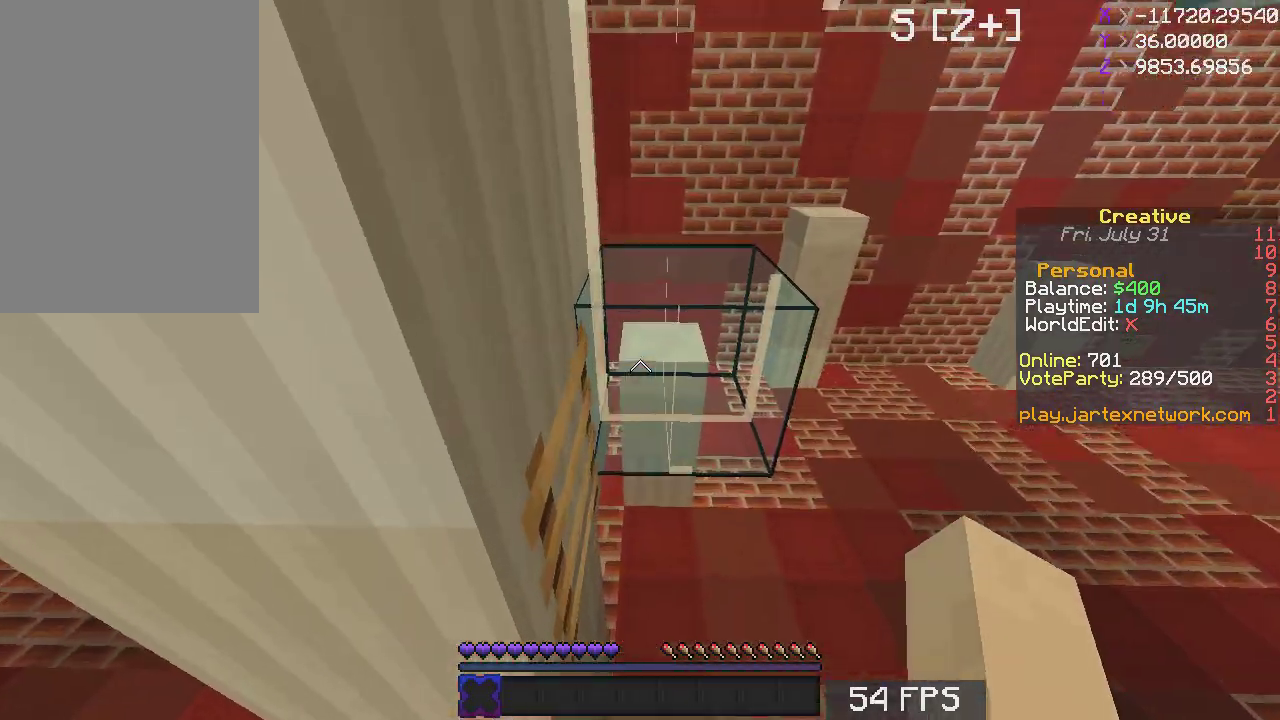
{"keys": [], "mouse": [], "events": [[167, "s", "down"], [317, "d", "up"], [400, "s", "up"]]}
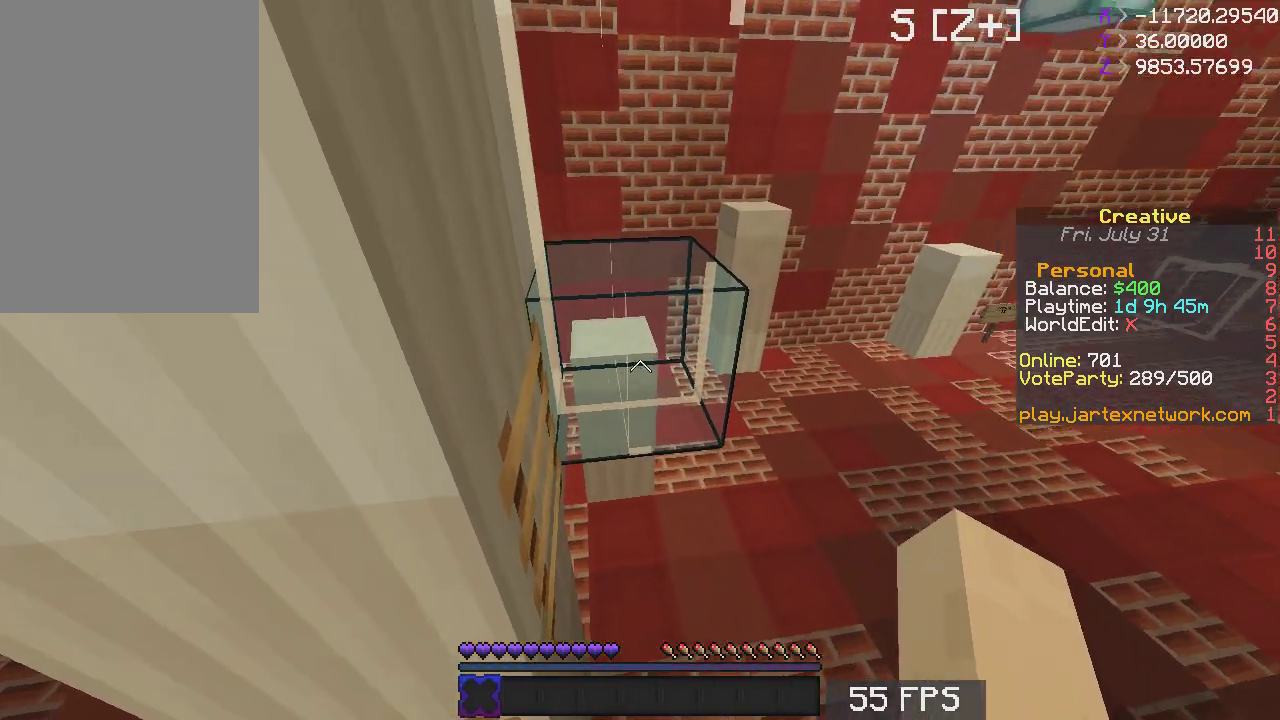
{"keys": ["space", "w"], "mouse": [], "events": [[383, "w", "down"], [433, "space", "down"]]}
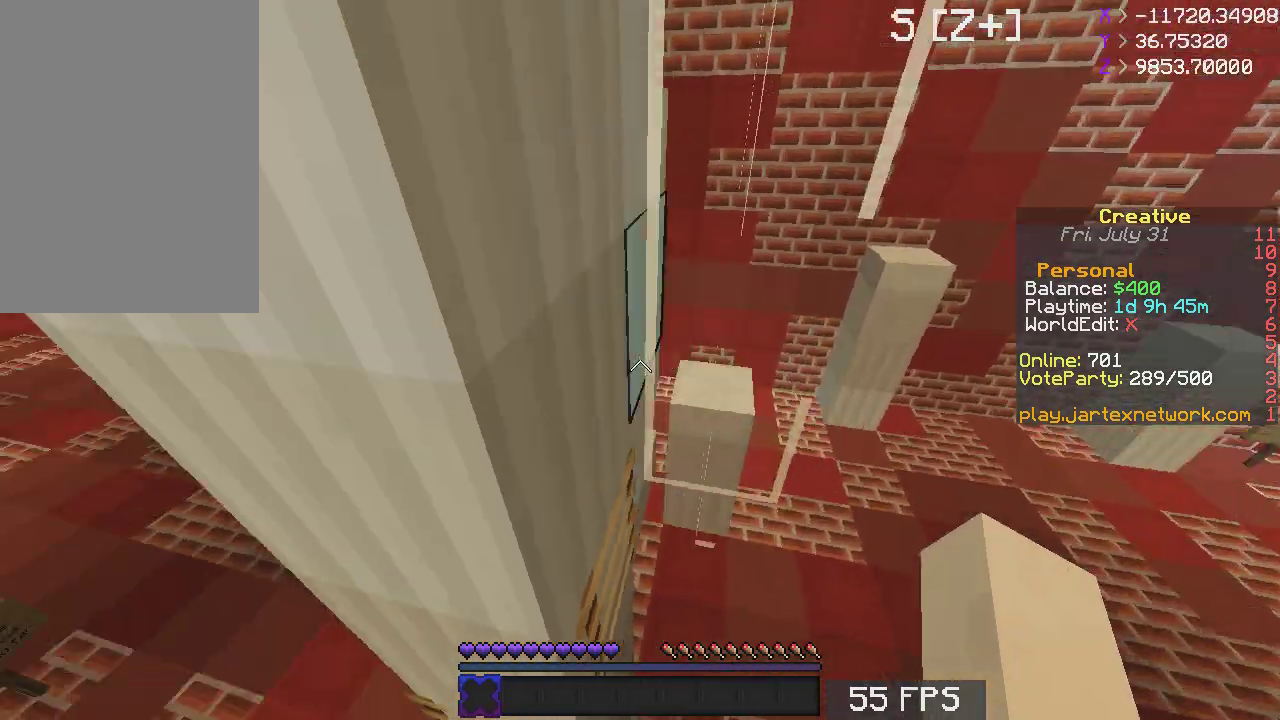
{"keys": ["d", "w"], "mouse": [], "events": [[67, "space", "up"], [150, "a", "down"], [367, "a", "up"], [383, "d", "down"]]}
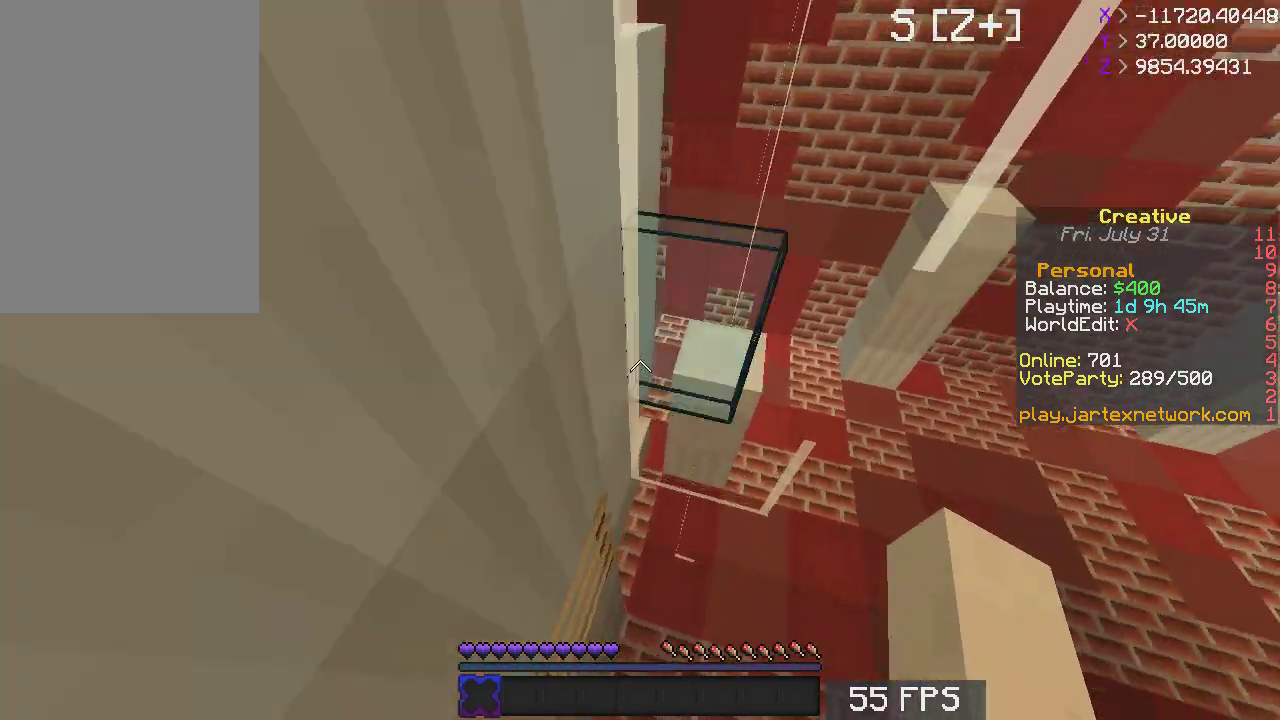
{"keys": ["d", "s"], "mouse": [], "events": [[167, "d", "up"], [217, "w", "up"], [267, "s", "down"], [333, "d", "down"]]}
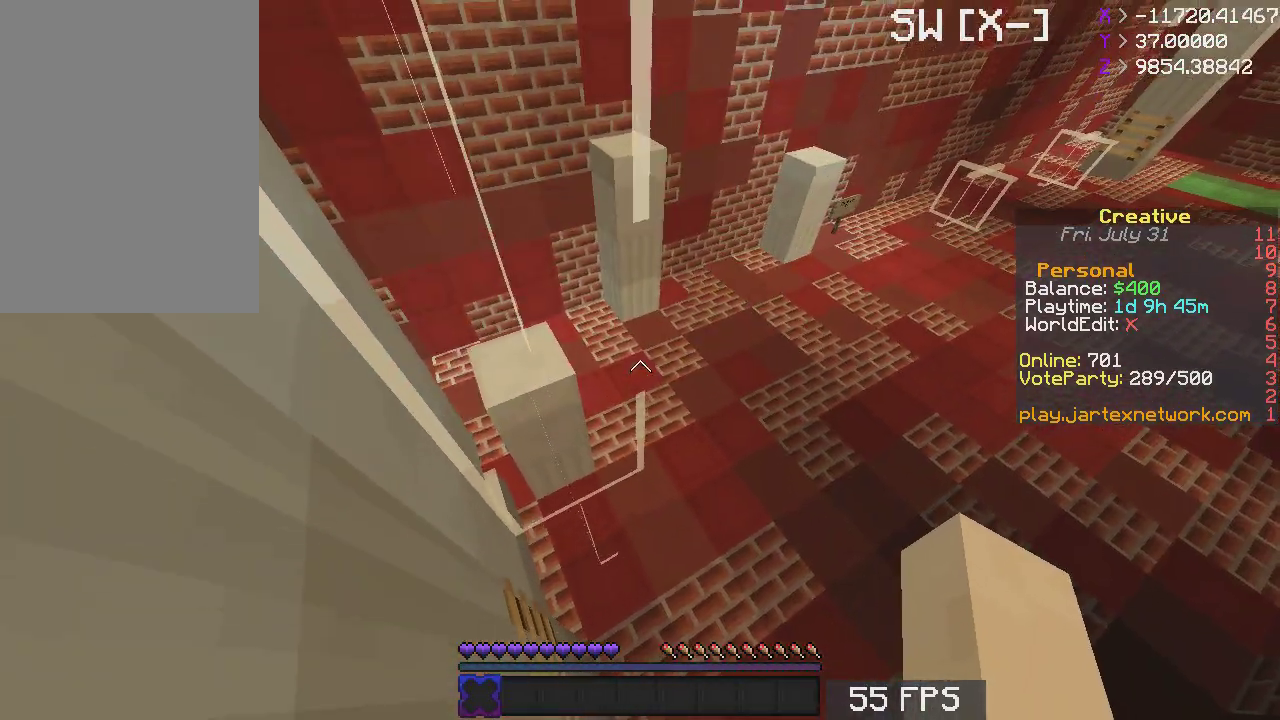
{"keys": [], "mouse": [], "events": [[67, "s", "up"], [467, "d", "up"]]}
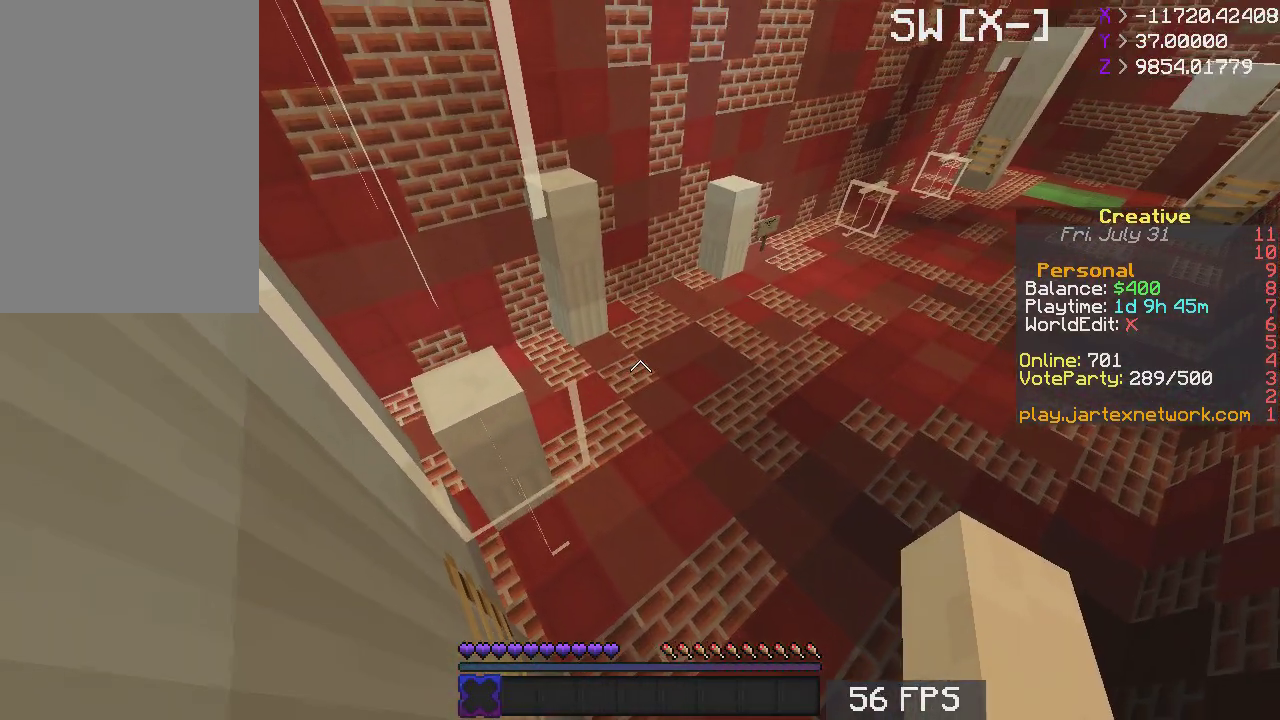
{"keys": ["w"], "mouse": [], "events": [[300, "d", "down"], [383, "w", "down"], [433, "d", "up"]]}
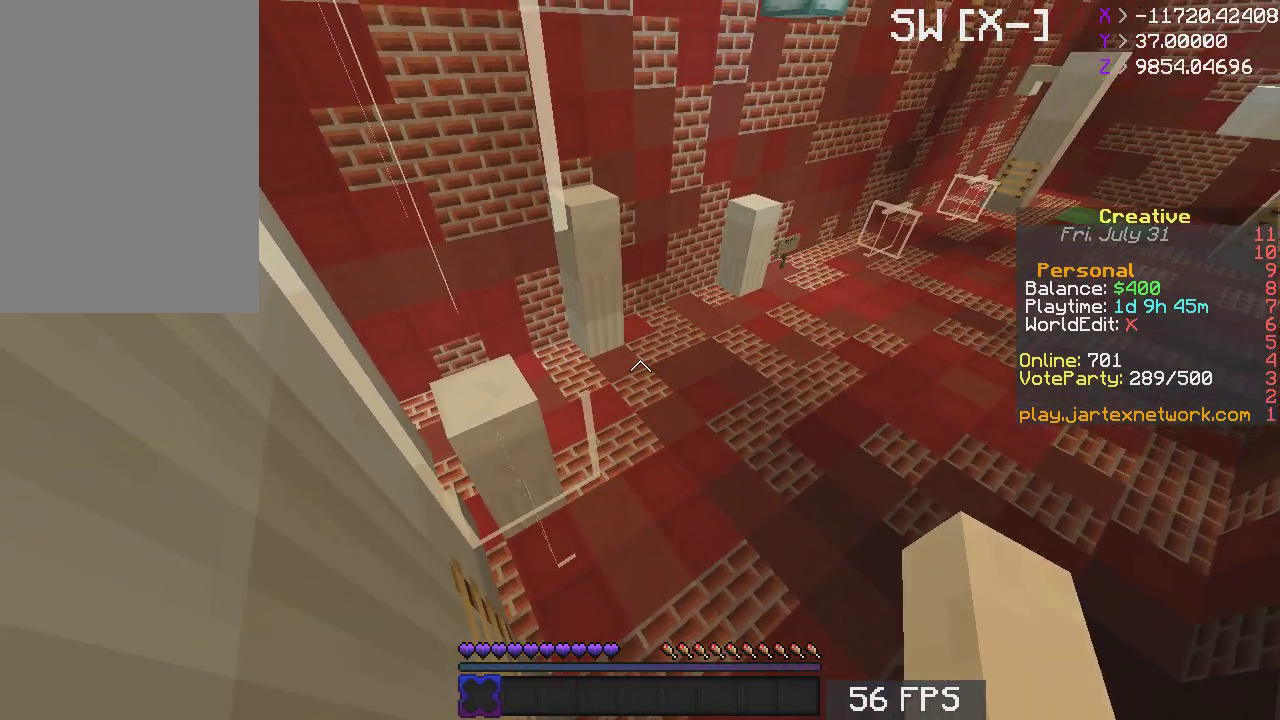
{"keys": [], "mouse": [], "events": [[117, "w", "up"]]}
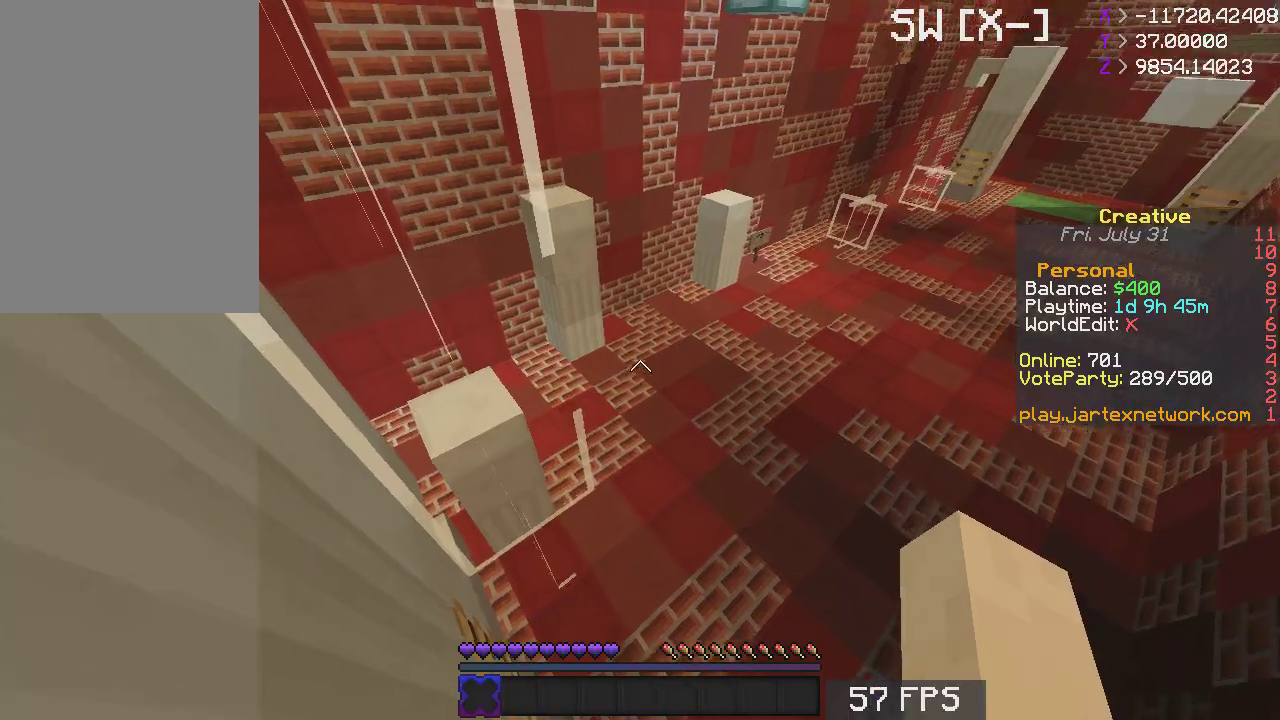
{"keys": ["a", "space", "w"], "mouse": [], "events": [[283, "w", "down"], [333, "space", "down"], [433, "a", "down"]]}
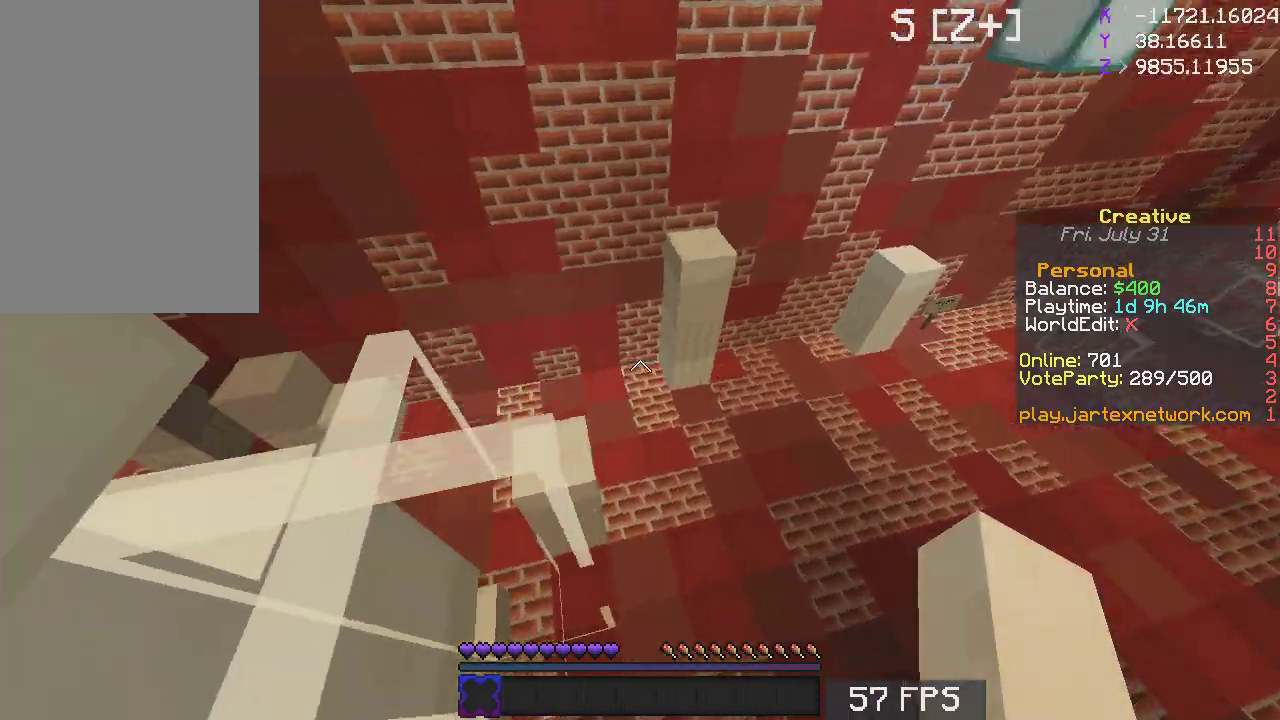
{"keys": [], "mouse": [], "events": [[467, "a", "up"], [467, "space", "up"], [467, "w", "up"]]}
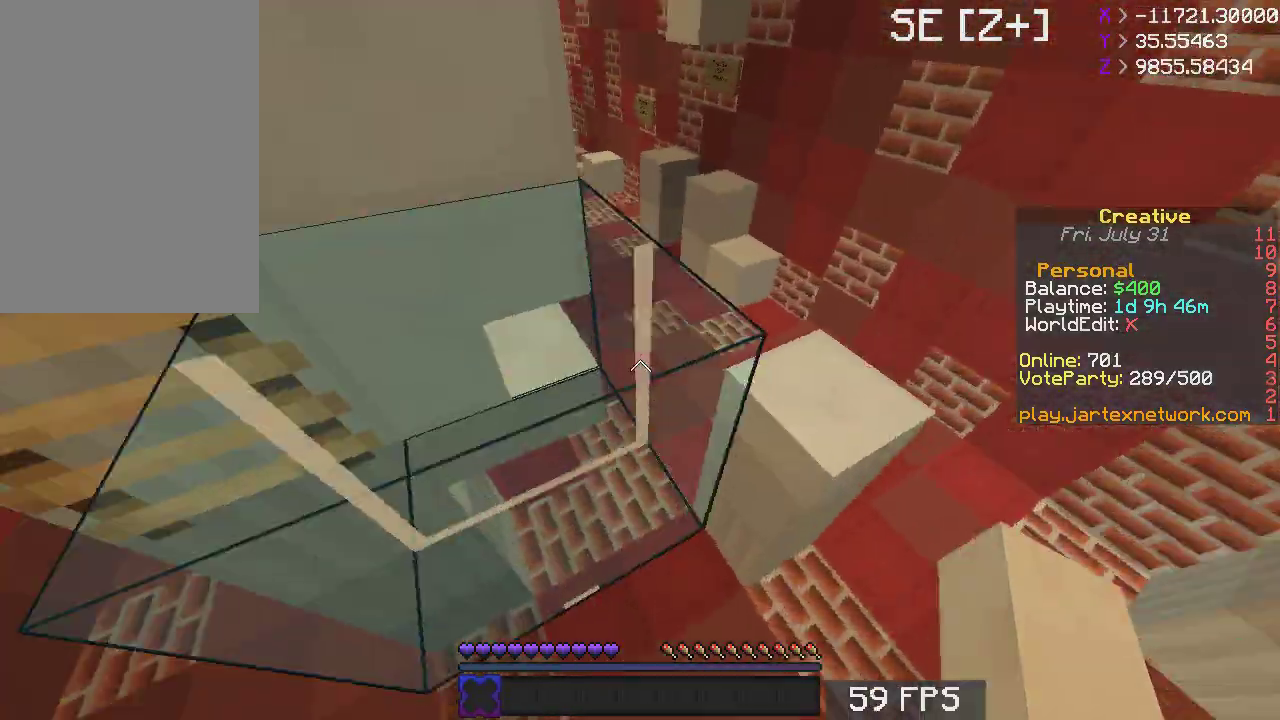
{"keys": ["d"], "mouse": [], "events": [[33, "a", "down"], [133, "s", "down"], [283, "d", "down"], [317, "a", "up"], [417, "s", "up"]]}
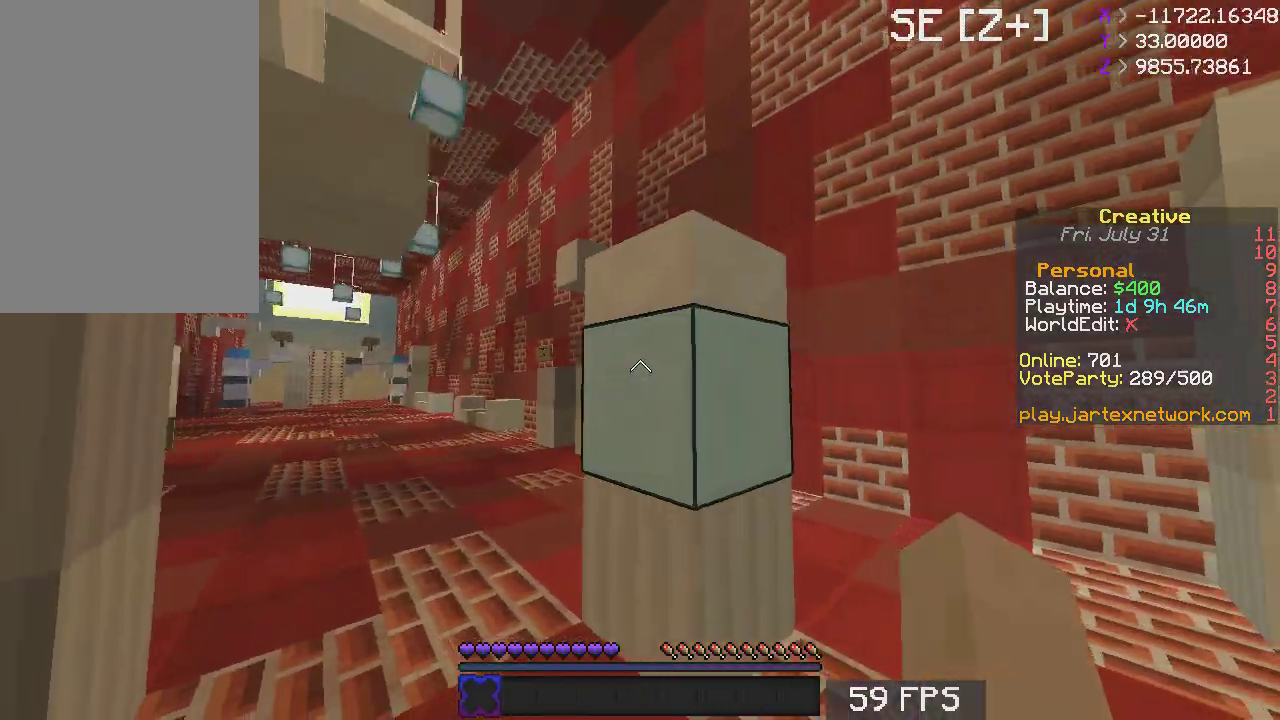
{"keys": [], "mouse": [], "events": [[67, "d", "up"], [150, "a", "down"], [367, "a", "up"]]}
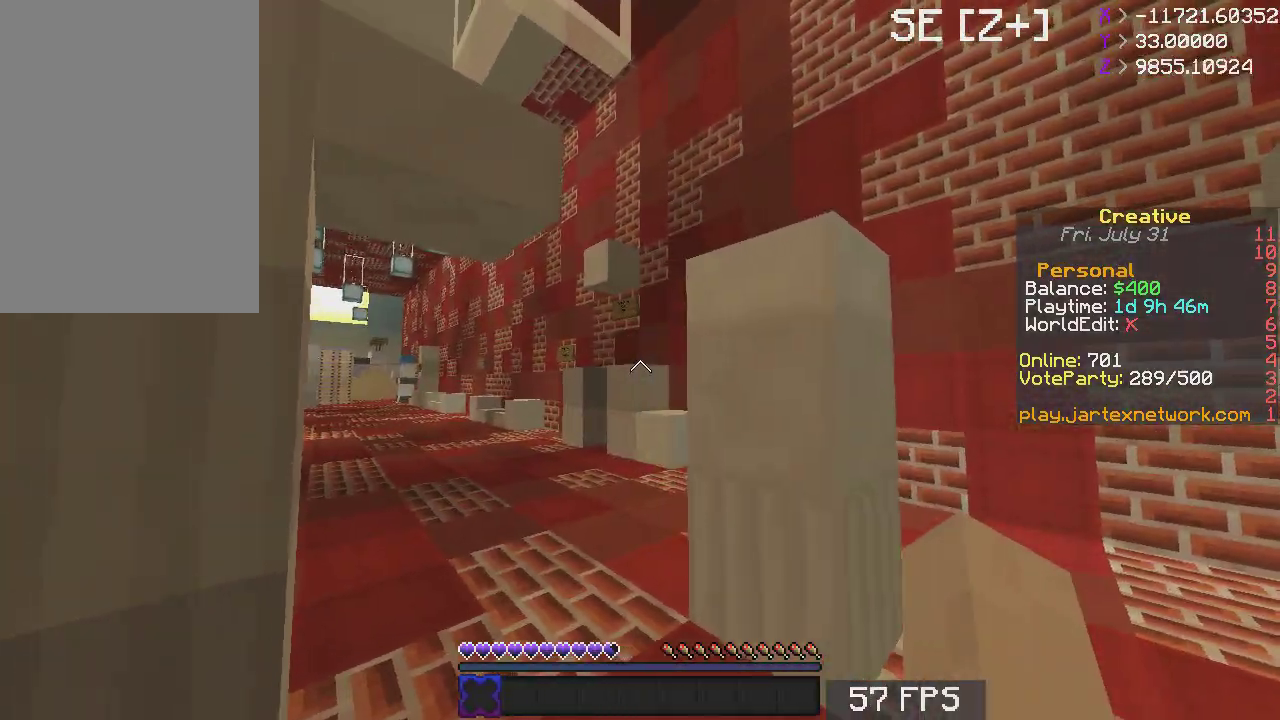
{"keys": [], "mouse": [], "events": [[133, "space", "down"], [217, "space", "up"], [283, "space", "down"], [467, "space", "up"]]}
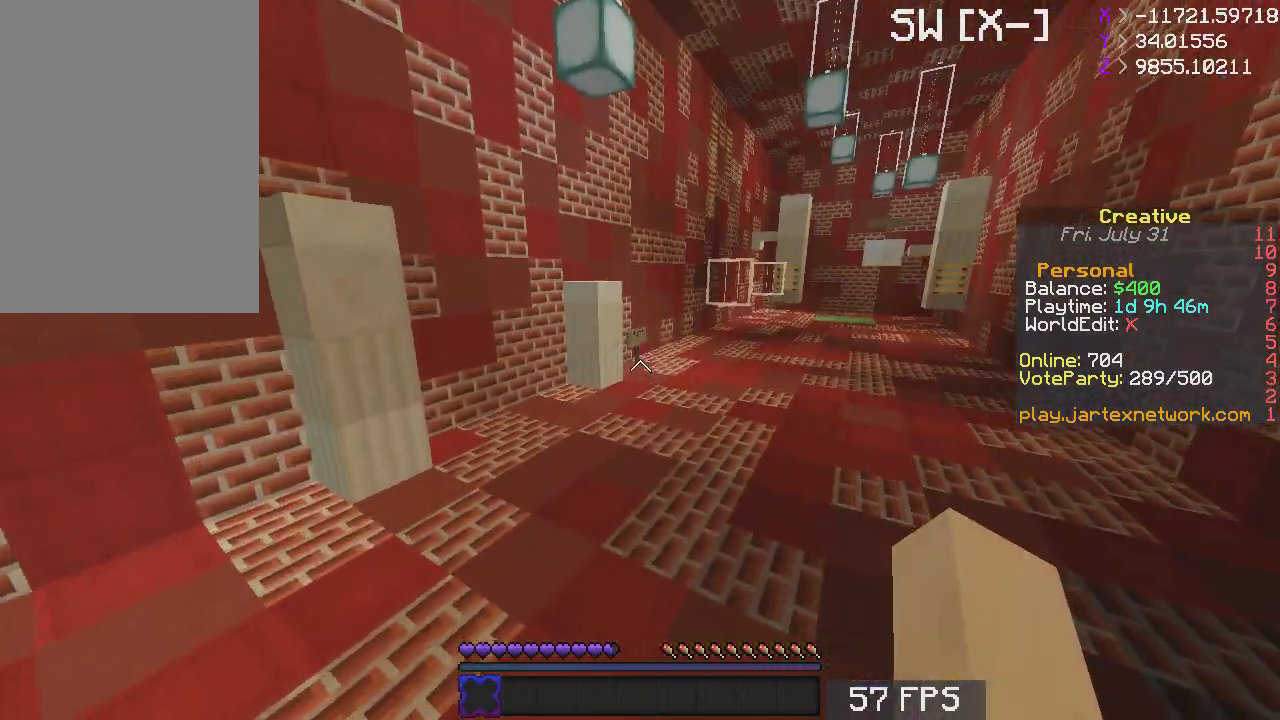
{"keys": ["w"], "mouse": [], "events": [[100, "w", "down"]]}
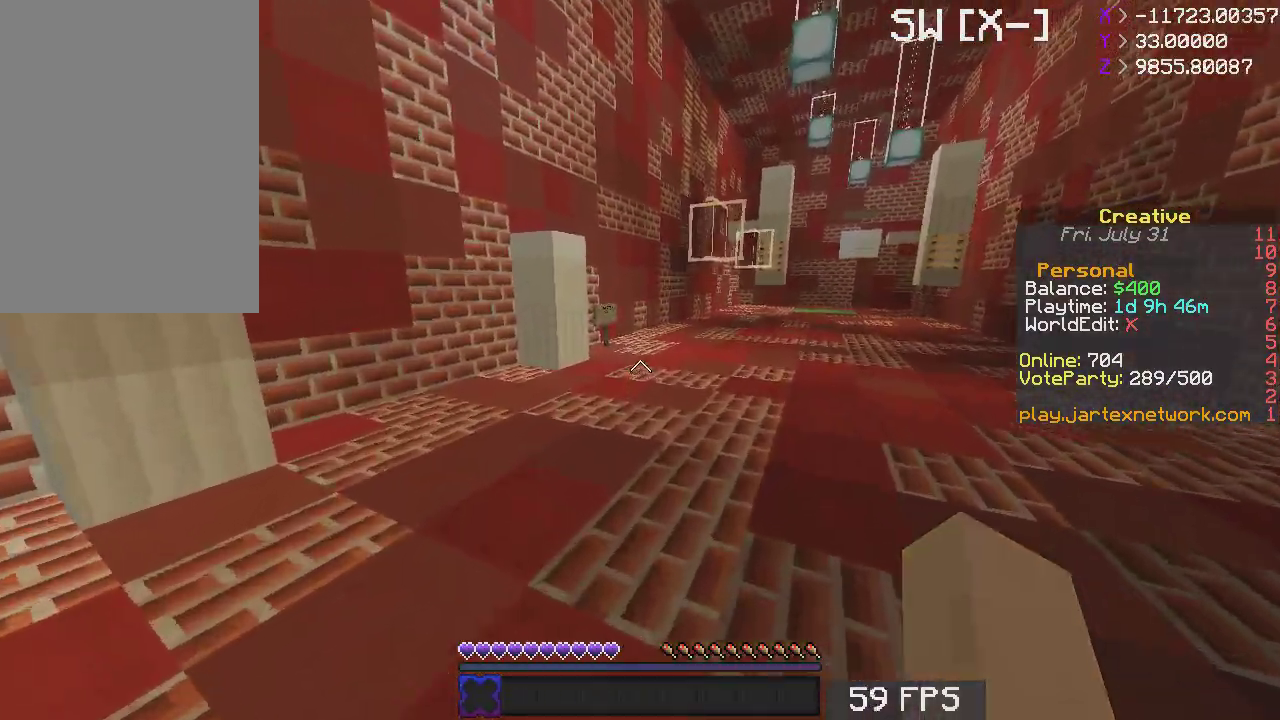
{"keys": ["a", "w"], "mouse": []}
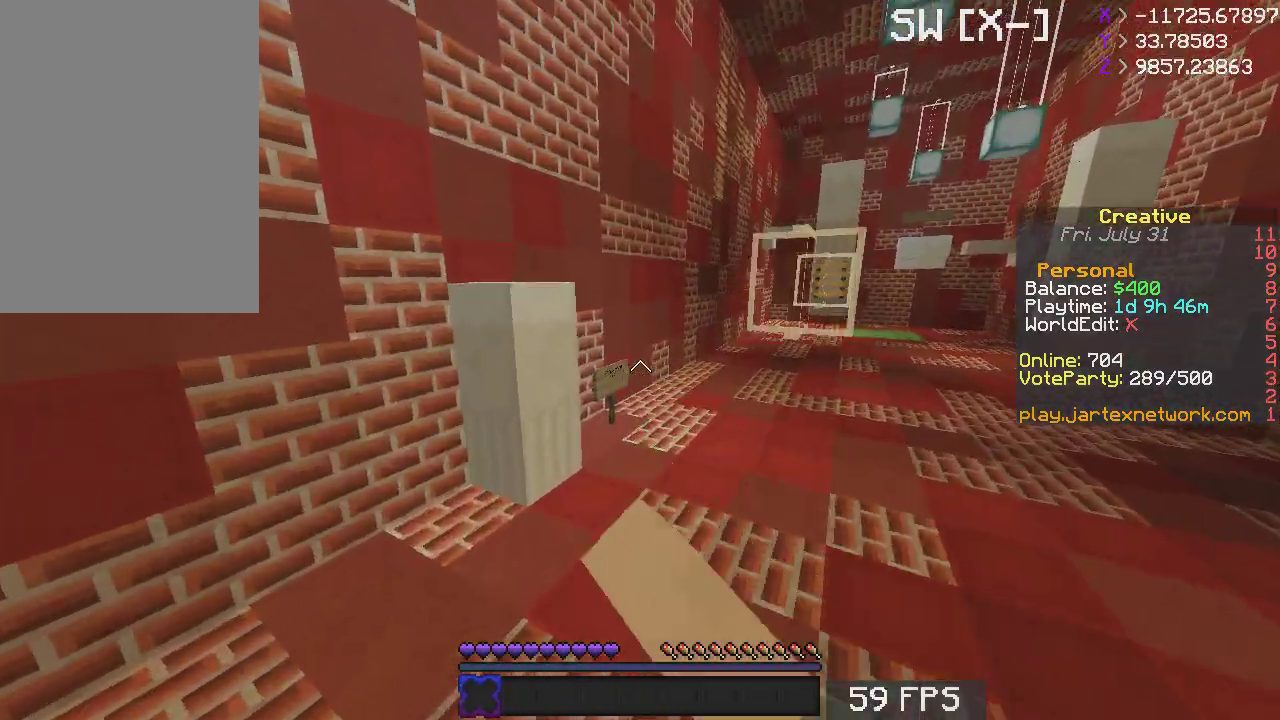
{"keys": ["d", "w"], "mouse": [], "events": [[67, "a", "up"], [433, "d", "down"]]}
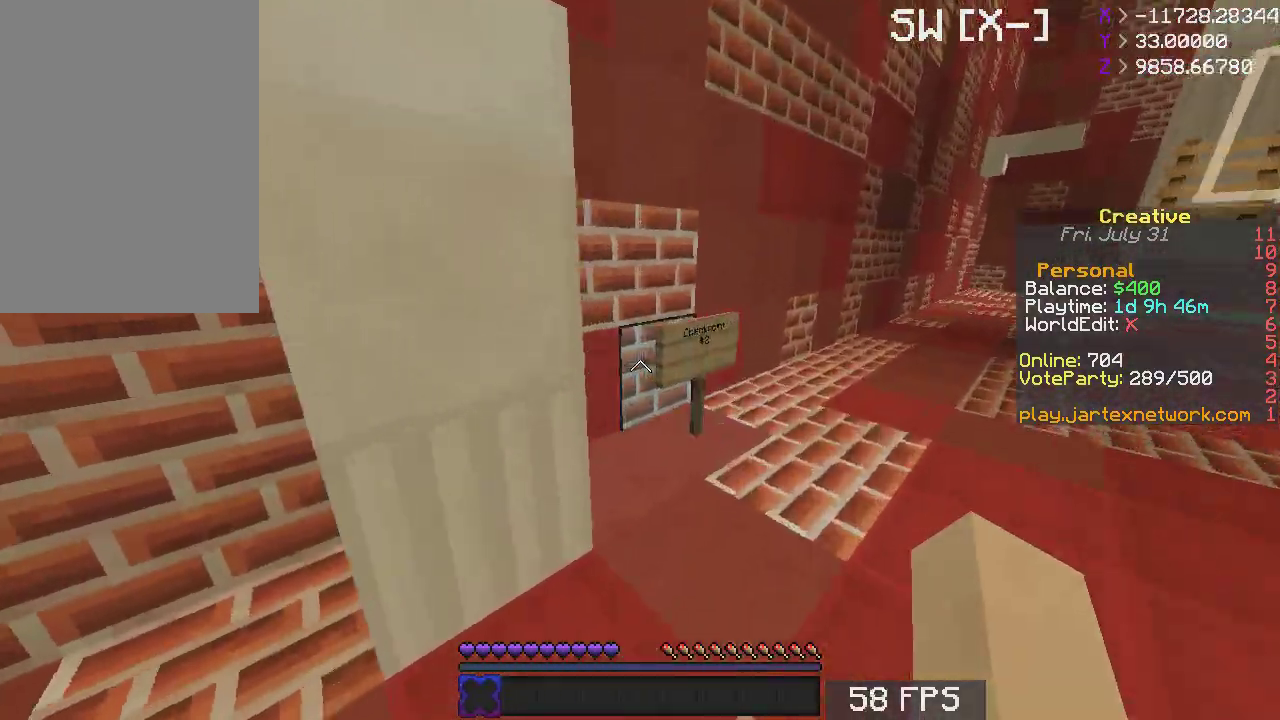
{"keys": ["d", "w"], "mouse": [], "events": []}
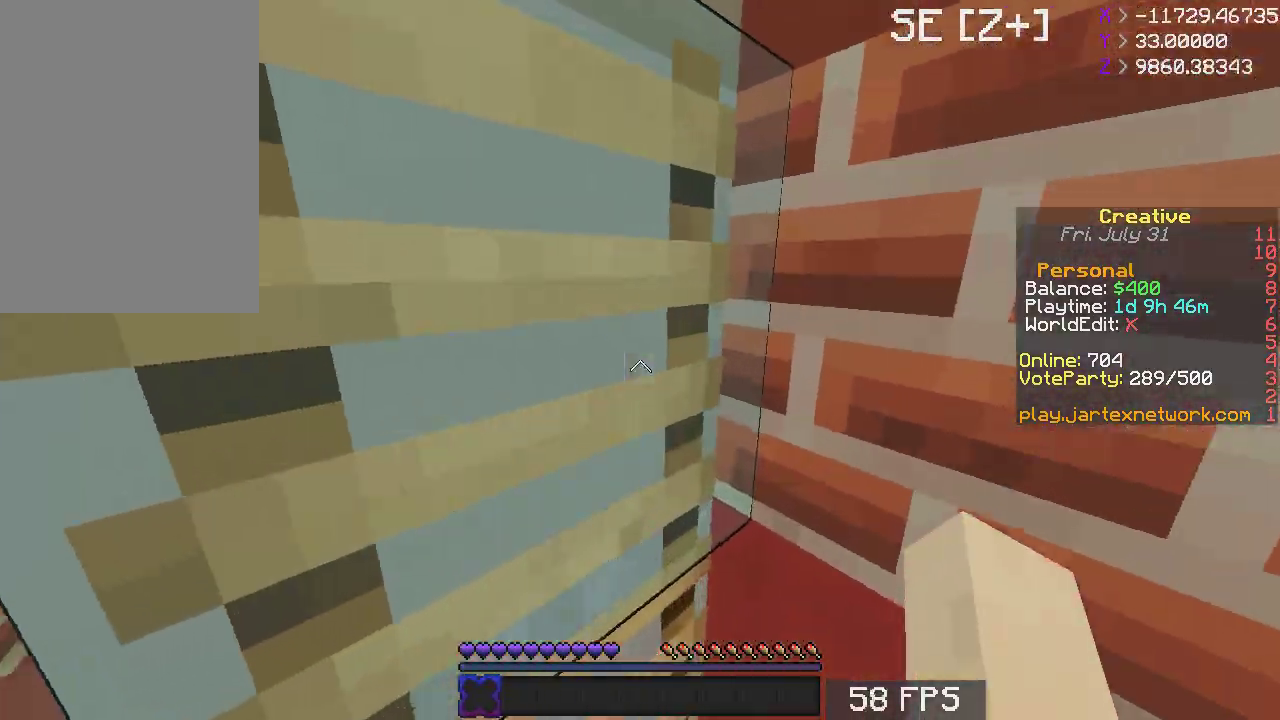
{"keys": ["space", "w"], "mouse": [], "events": [[67, "d", "up"], [83, "space", "down"]]}
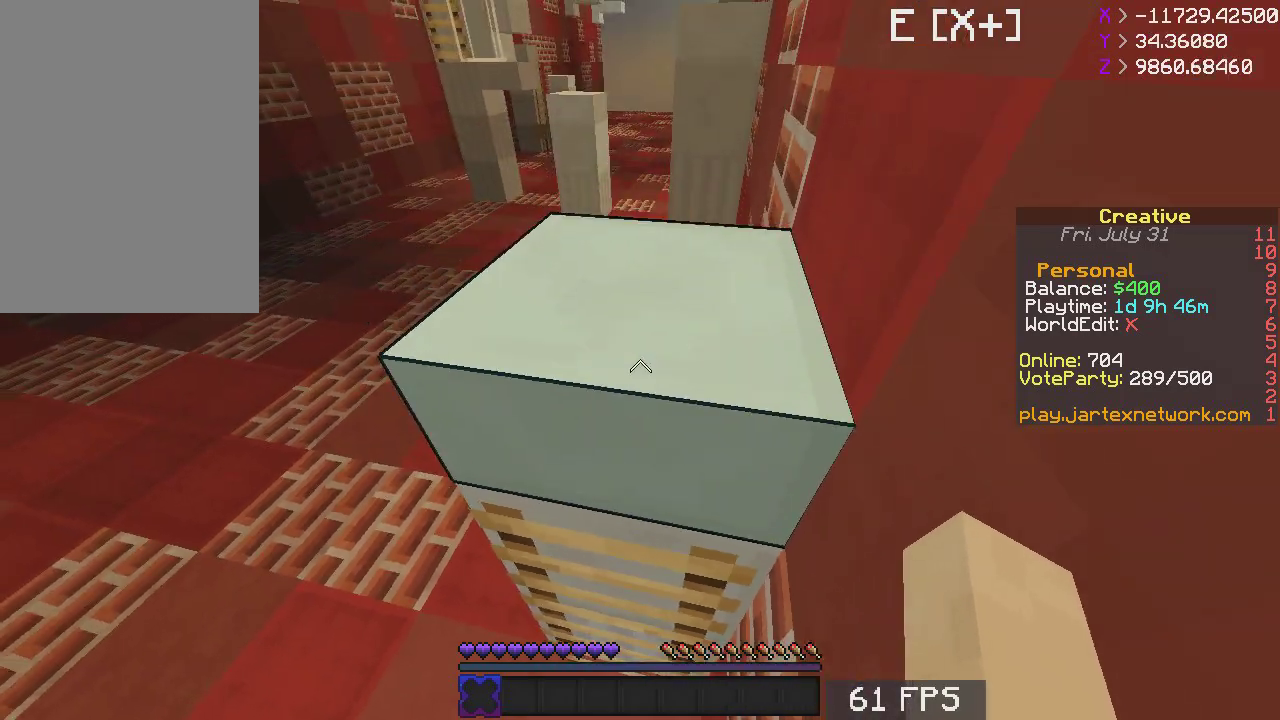
{"keys": ["d", "w"], "mouse": [], "events": [[350, "space", "up"], [383, "d", "down"]]}
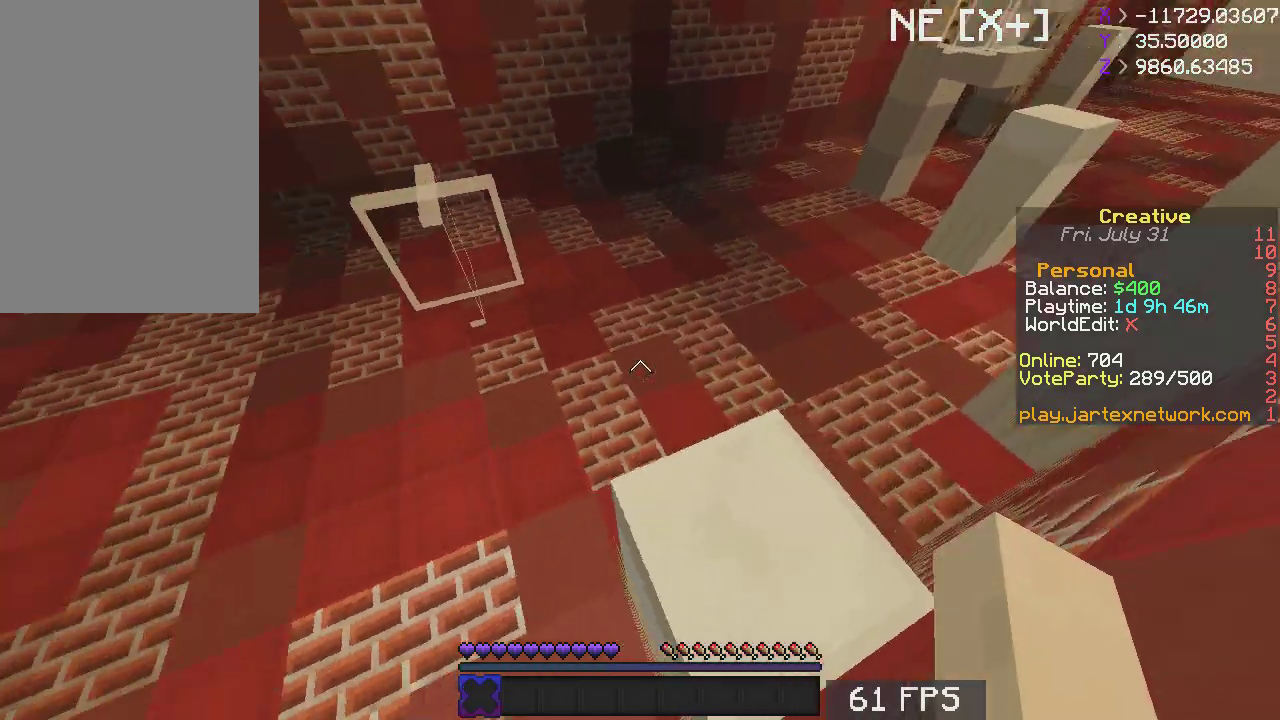
{"keys": ["w"], "mouse": [], "events": [[67, "w", "up"], [267, "d", "up"], [417, "w", "down"]]}
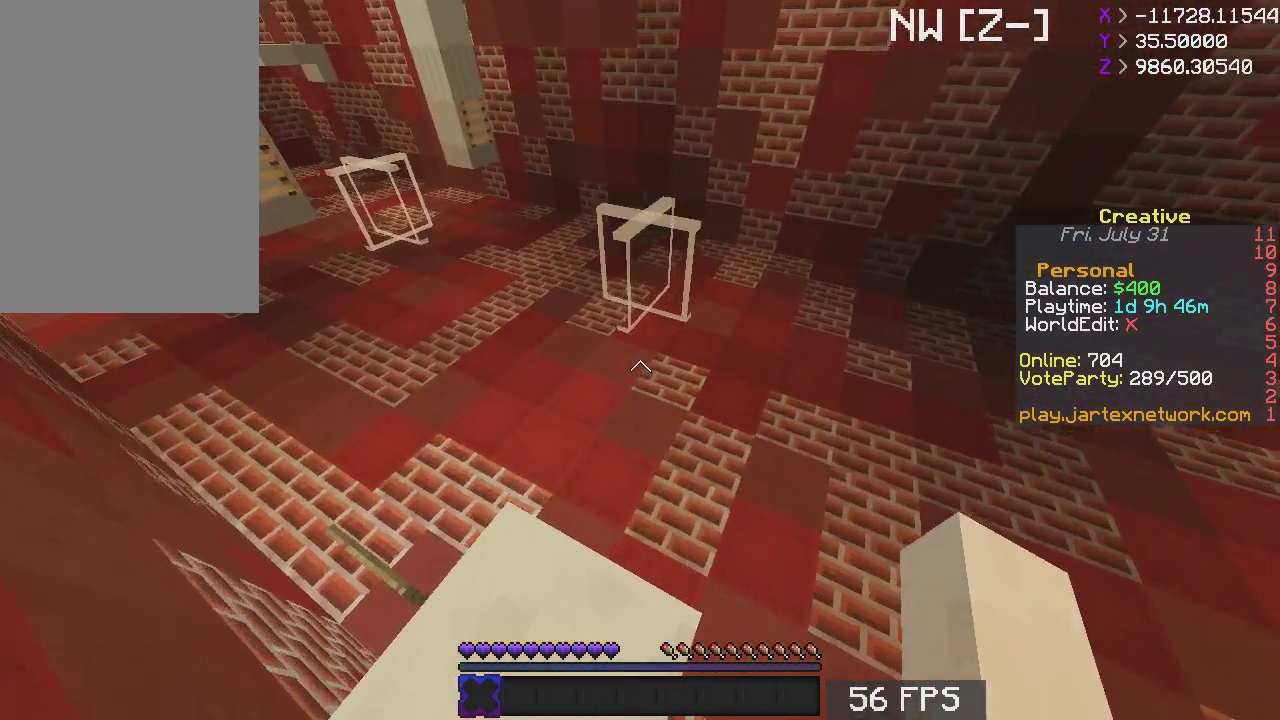
{"keys": ["w"], "mouse": [], "events": [[83, "space", "down"], [267, "space", "up"]]}
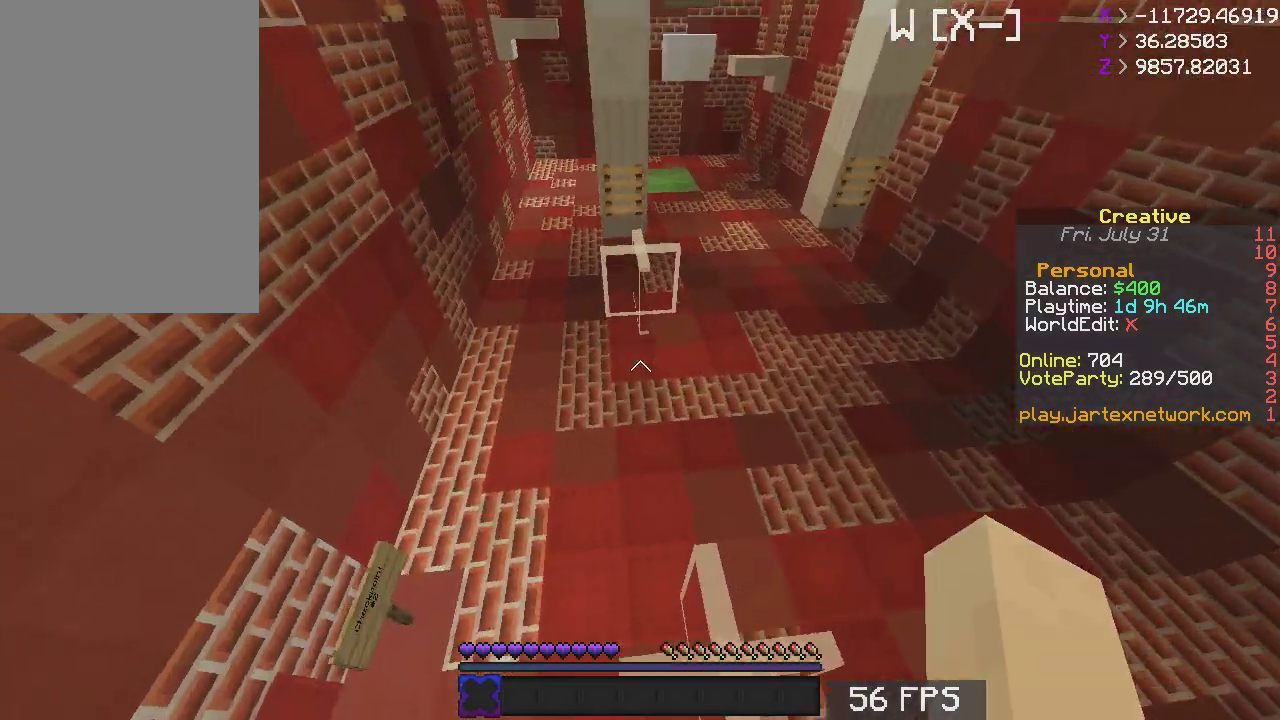
{"keys": ["a", "w"], "mouse": [], "events": [[200, "space", "down"], [383, "space", "up"], [400, "a", "down"]]}